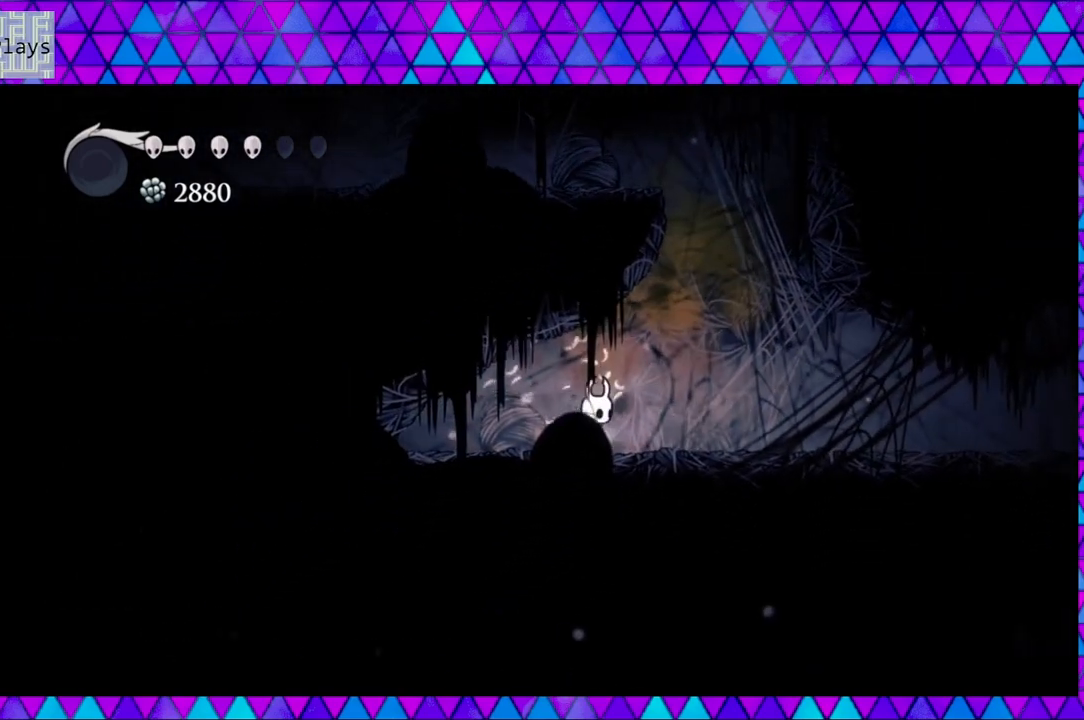
Gameplay with a controller (Nintendo layout); each line is a JSON object with the inputs held at the frame after it. "events" lists button and stick changes between this image and that frame as [ms after this image, input, new state], when the widget could be followed in between. Not read: L3 R3.
{"buttons": ["B"], "left_stick": "center", "right_stick": "center", "events": [[267, "B", "down"], [483, "DPAD_RIGHT", "up"]]}
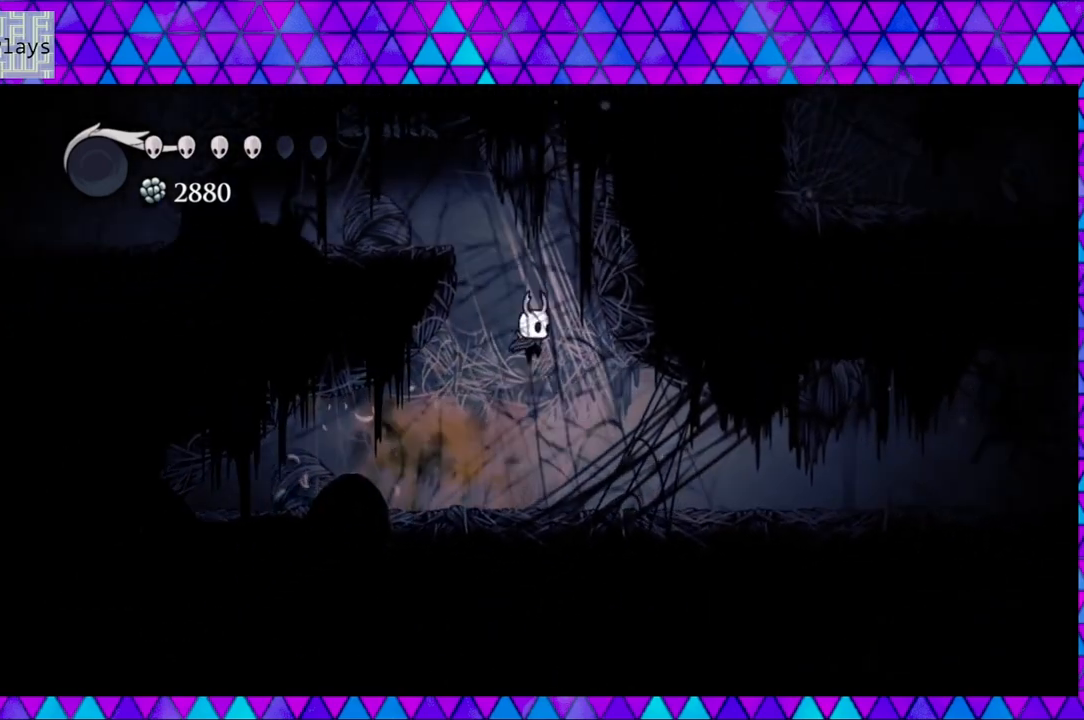
{"buttons": ["B", "DPAD_LEFT"], "left_stick": "center", "right_stick": "center", "events": [[100, "B", "up"], [150, "B", "down"], [233, "DPAD_LEFT", "down"]]}
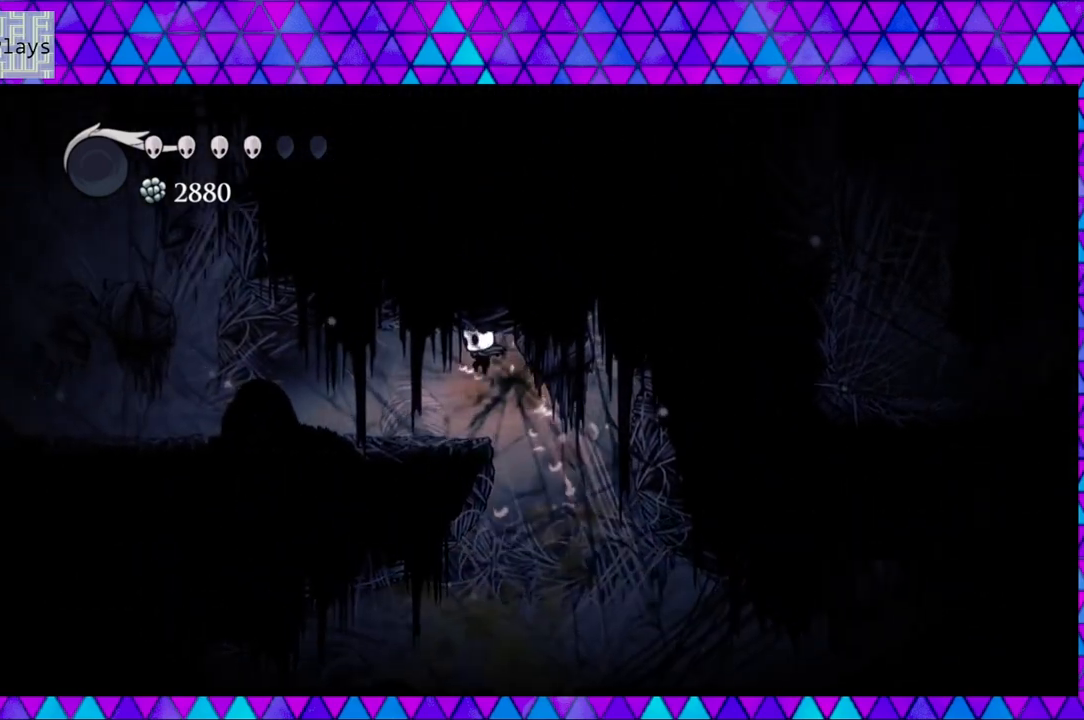
{"buttons": ["DPAD_LEFT"], "left_stick": "center", "right_stick": "center", "events": [[17, "B", "up"]]}
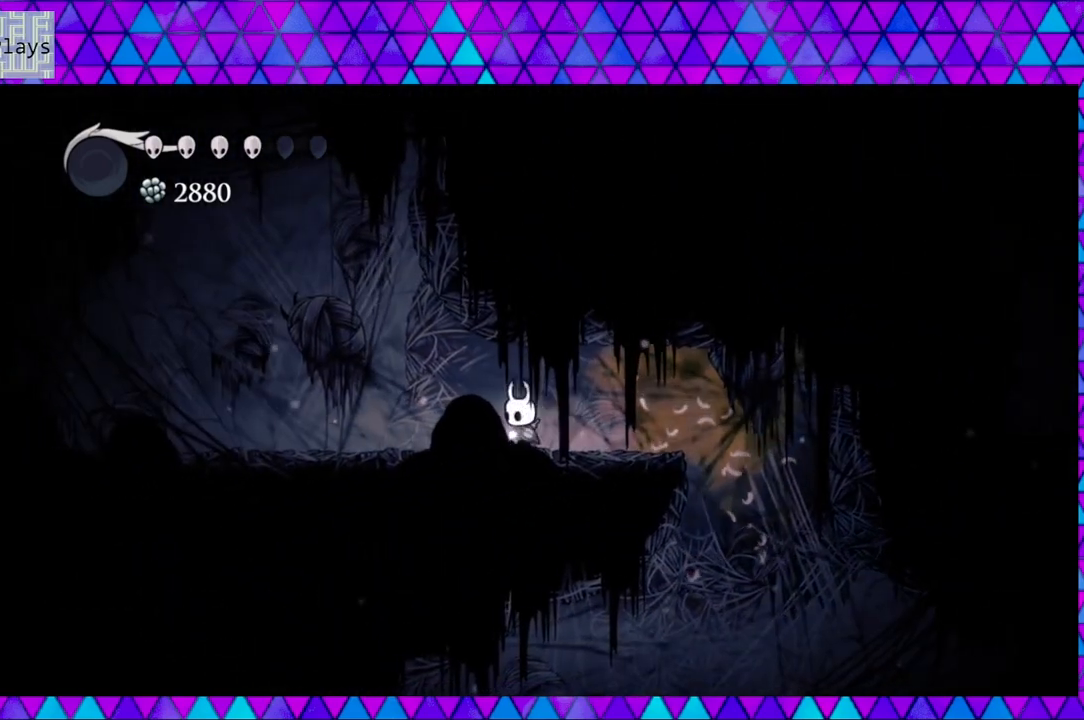
{"buttons": ["DPAD_LEFT"], "left_stick": "center", "right_stick": "center", "events": []}
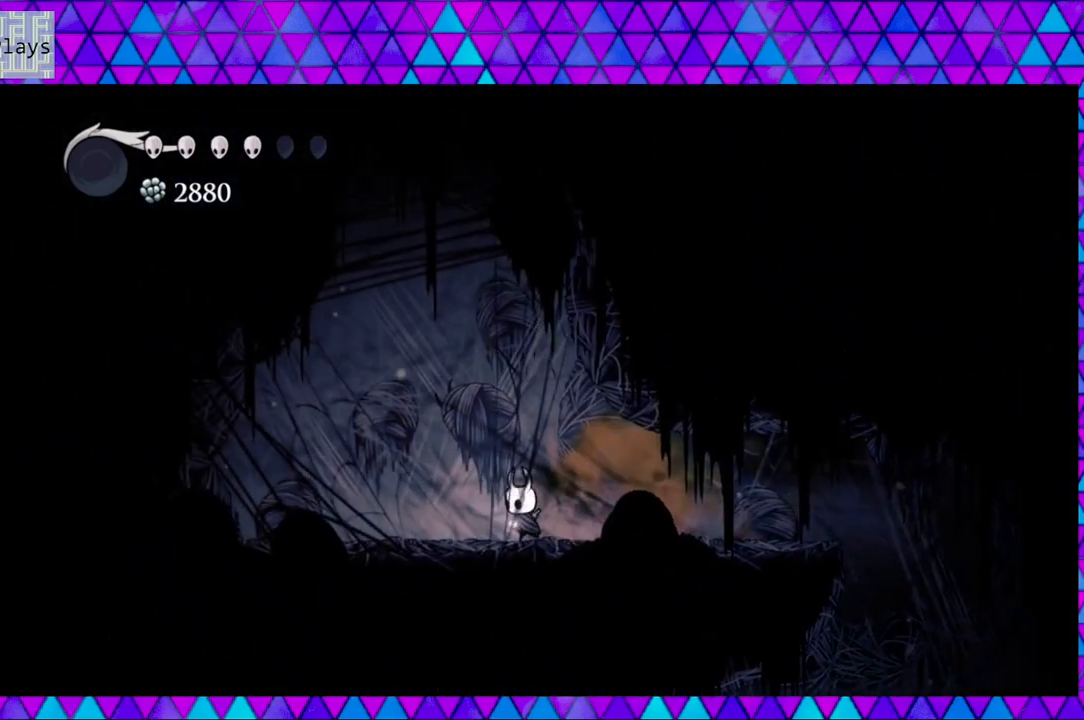
{"buttons": ["DPAD_LEFT"], "left_stick": "center", "right_stick": "center", "events": [[17, "Y", "down"], [217, "Y", "up"]]}
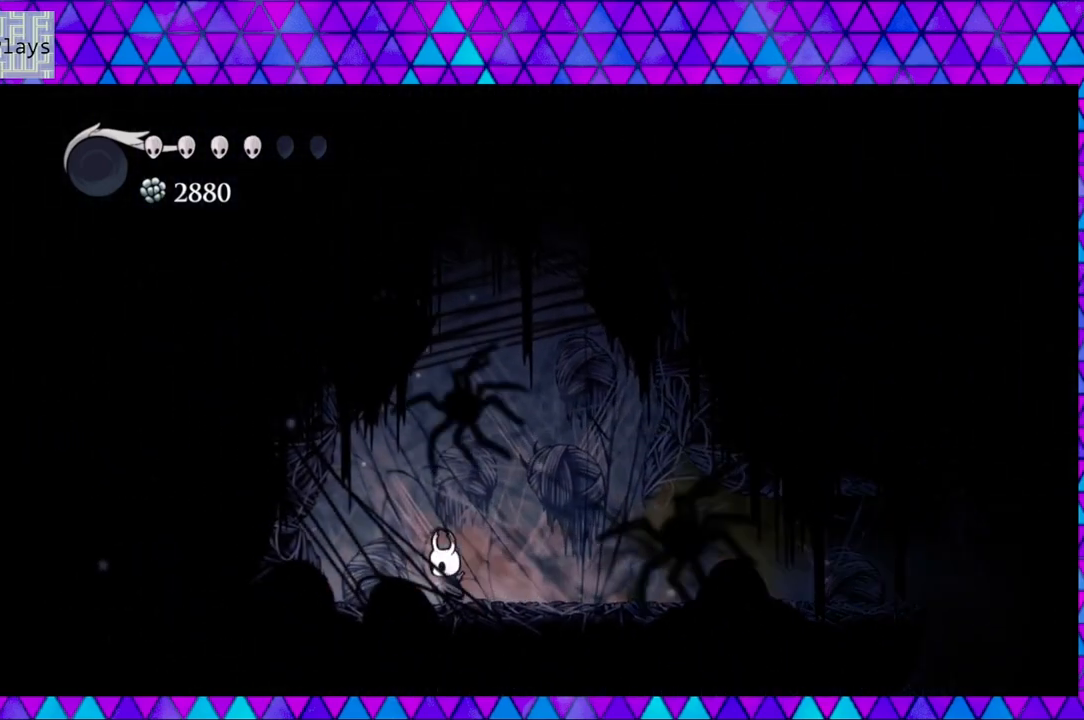
{"buttons": ["B", "DPAD_LEFT"], "left_stick": "center", "right_stick": "center", "events": [[417, "B", "down"]]}
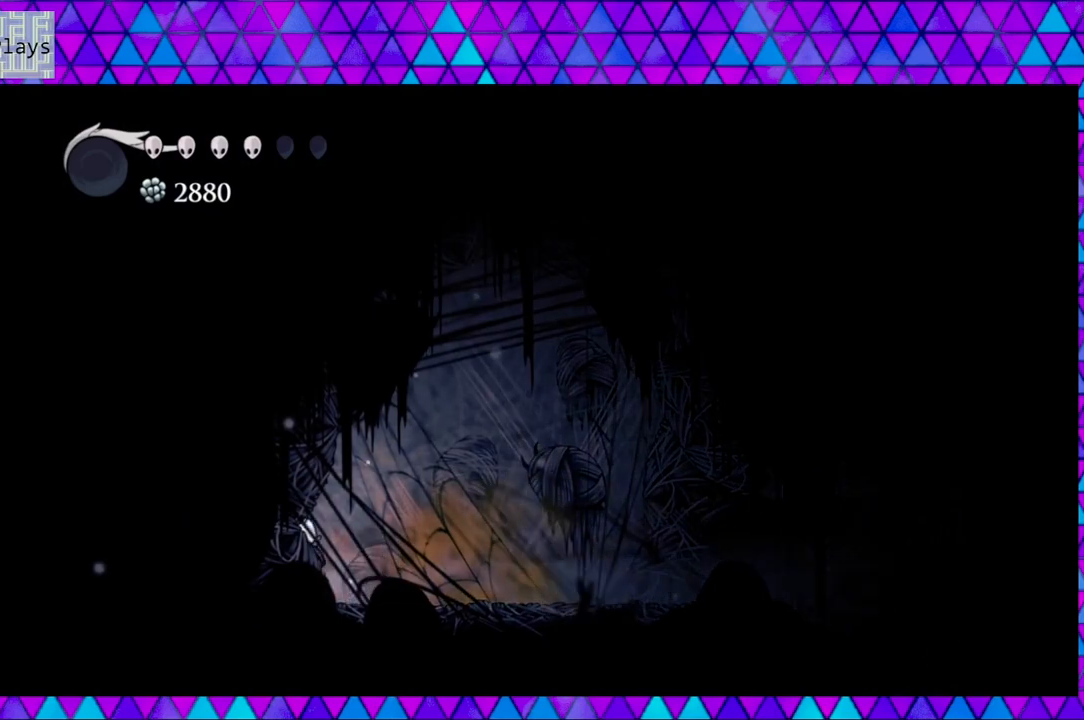
{"buttons": ["DPAD_RIGHT"], "left_stick": "center", "right_stick": "center", "events": [[367, "B", "up"], [417, "DPAD_LEFT", "up"], [450, "DPAD_RIGHT", "down"]]}
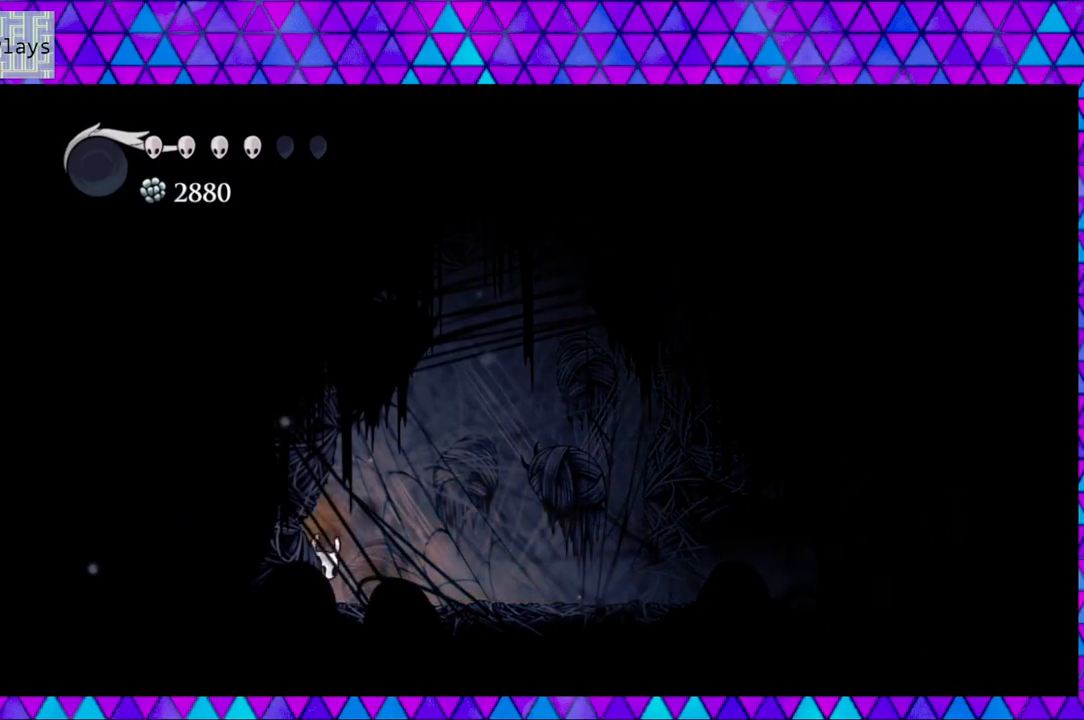
{"buttons": ["B", "DPAD_RIGHT"], "left_stick": "center", "right_stick": "center", "events": [[183, "B", "down"]]}
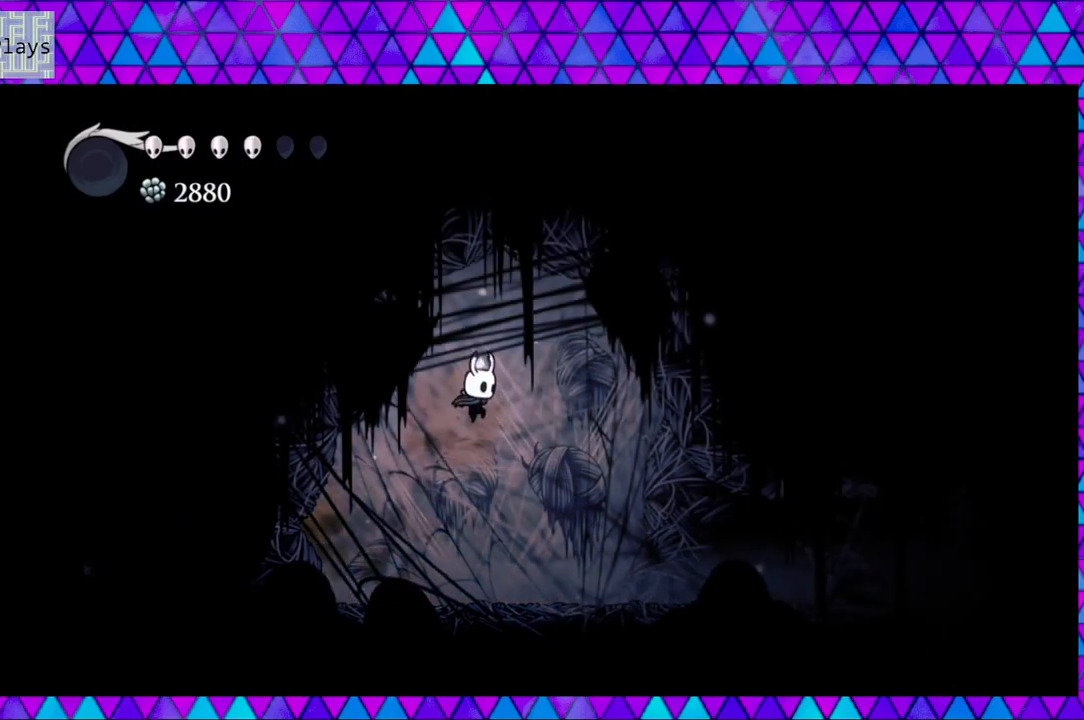
{"buttons": ["B", "DPAD_LEFT"], "left_stick": "center", "right_stick": "center", "events": [[67, "B", "up"], [67, "DPAD_RIGHT", "up"], [133, "B", "down"], [350, "DPAD_LEFT", "down"]]}
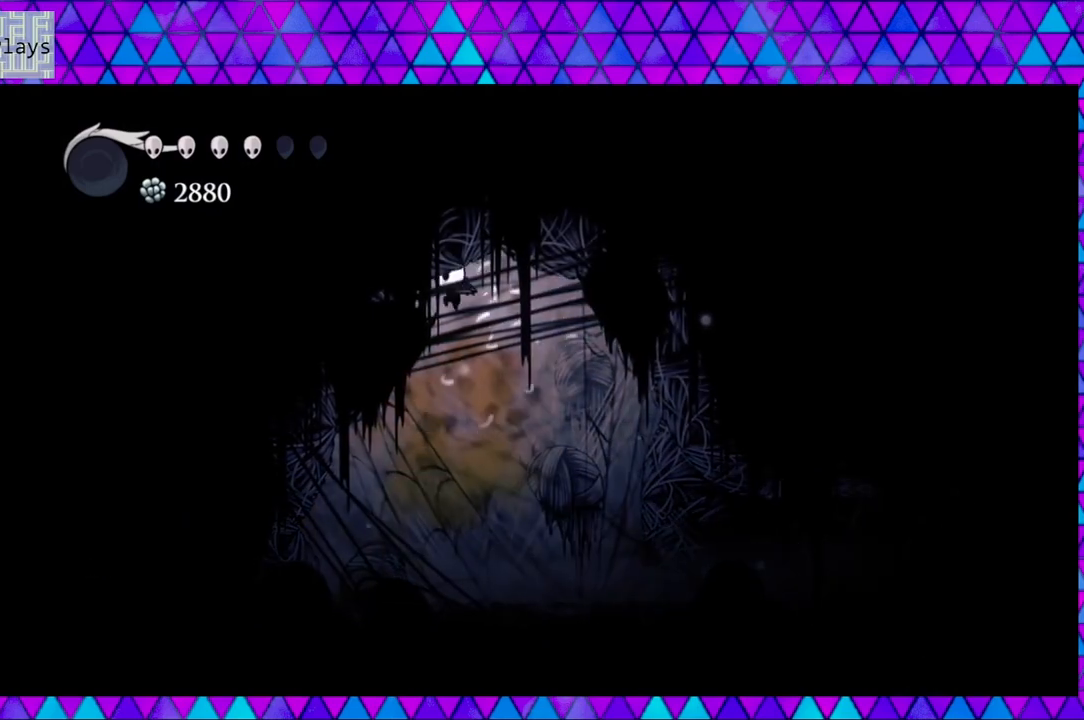
{"buttons": [], "left_stick": "center", "right_stick": "center", "events": [[200, "B", "up"], [500, "DPAD_LEFT", "up"]]}
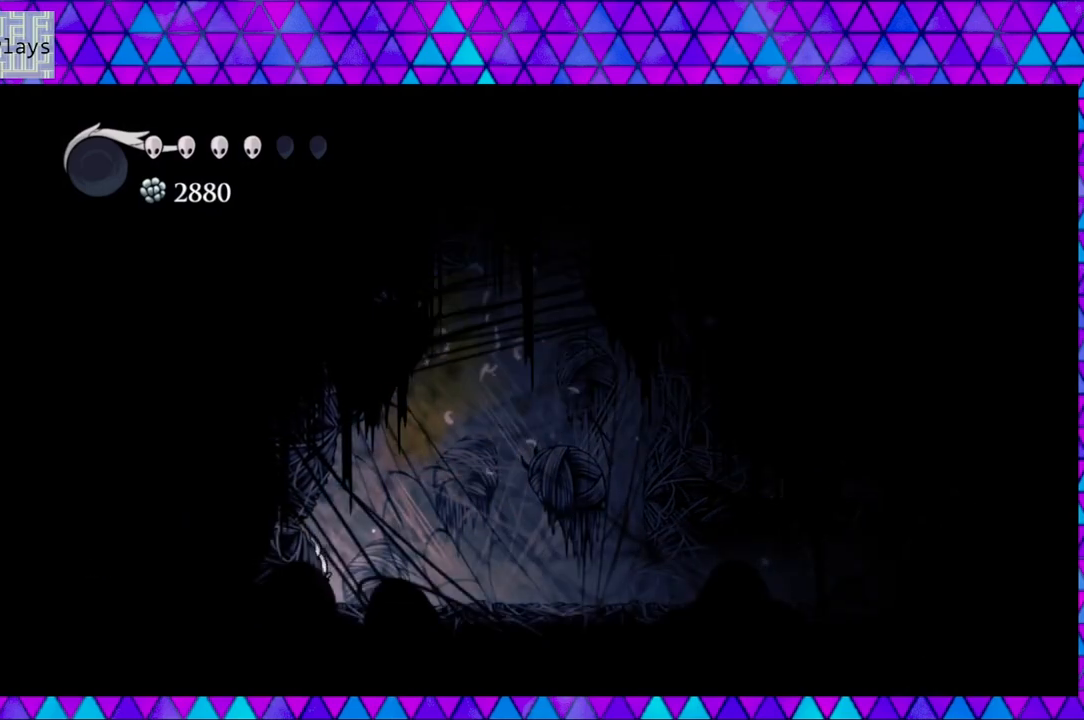
{"buttons": ["B", "DPAD_RIGHT"], "left_stick": "center", "right_stick": "center", "events": [[83, "DPAD_RIGHT", "down"], [167, "B", "down"]]}
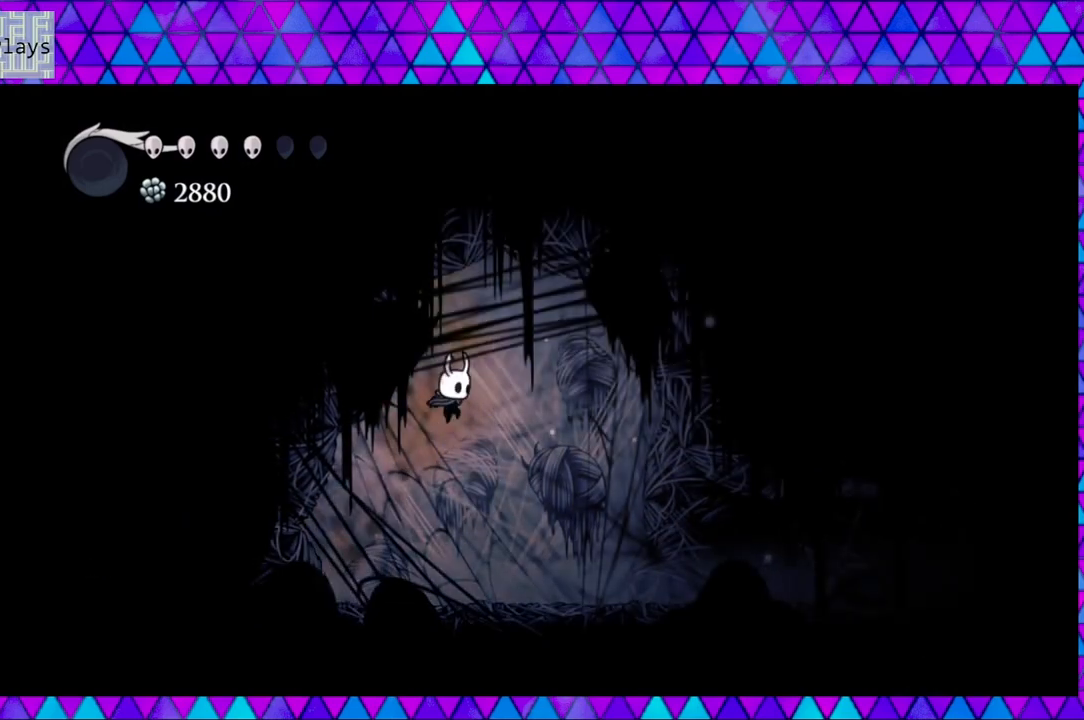
{"buttons": ["B", "DPAD_RIGHT"], "left_stick": "center", "right_stick": "center", "events": [[50, "B", "up"], [117, "B", "down"]]}
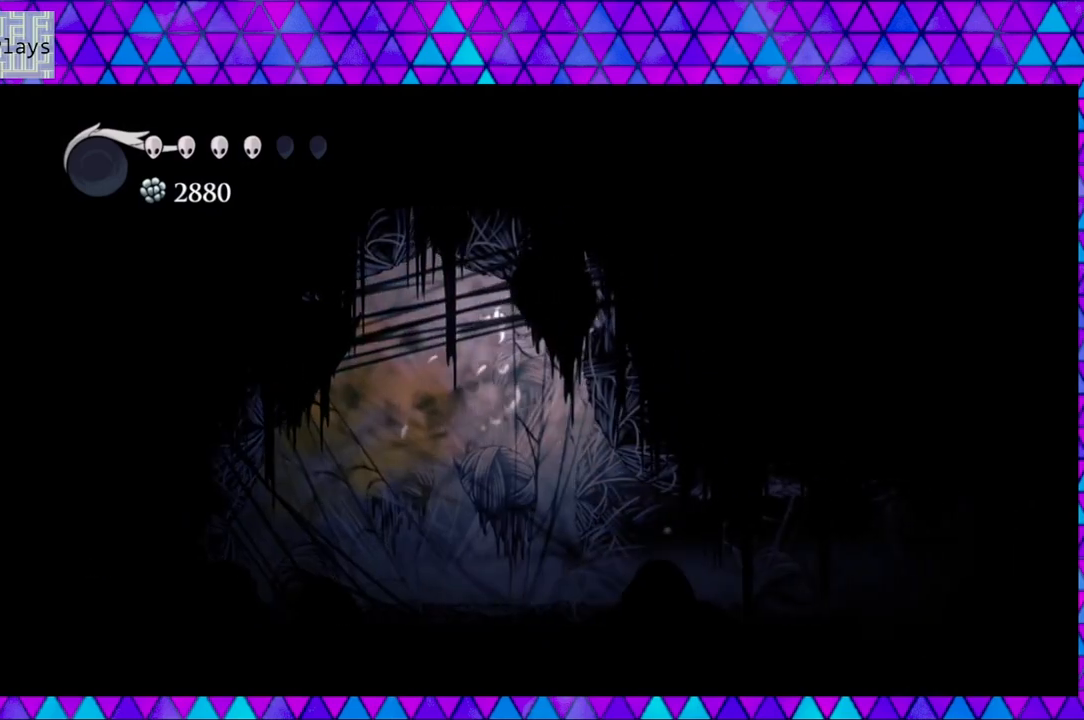
{"buttons": ["DPAD_RIGHT"], "left_stick": "center", "right_stick": "center", "events": [[350, "B", "up"]]}
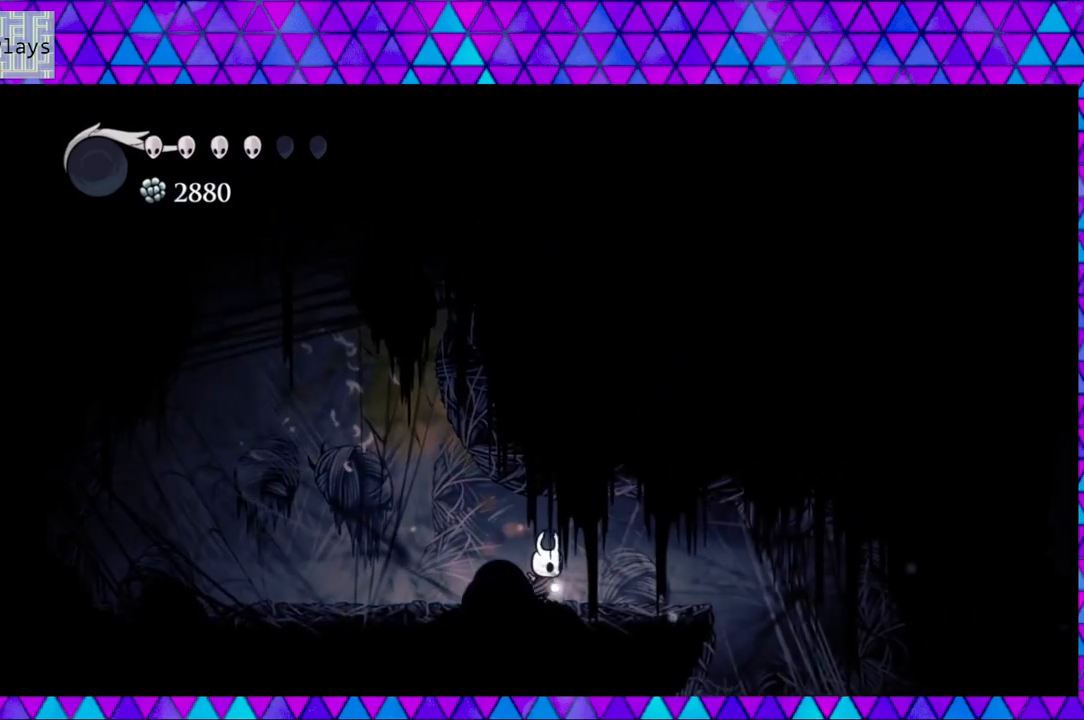
{"buttons": [], "left_stick": "center", "right_stick": "center", "events": [[167, "B", "down"], [467, "DPAD_RIGHT", "up"], [483, "B", "up"]]}
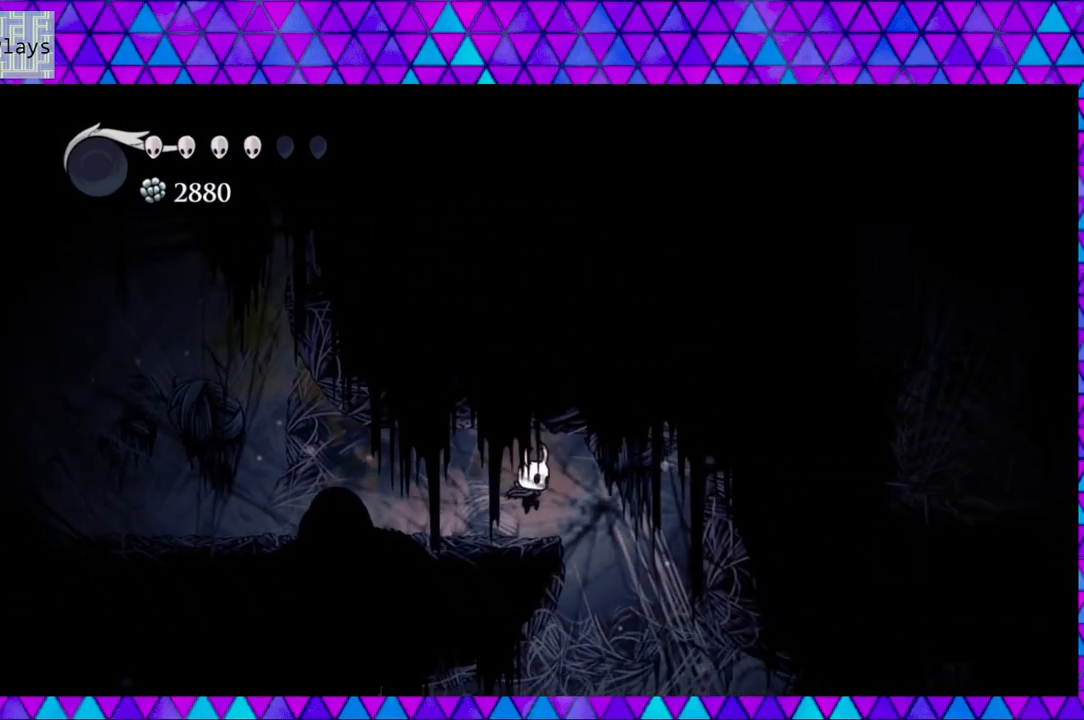
{"buttons": ["B", "DPAD_RIGHT"], "left_stick": "center", "right_stick": "center", "events": [[67, "DPAD_RIGHT", "down"], [217, "B", "down"], [433, "B", "up"], [467, "B", "down"]]}
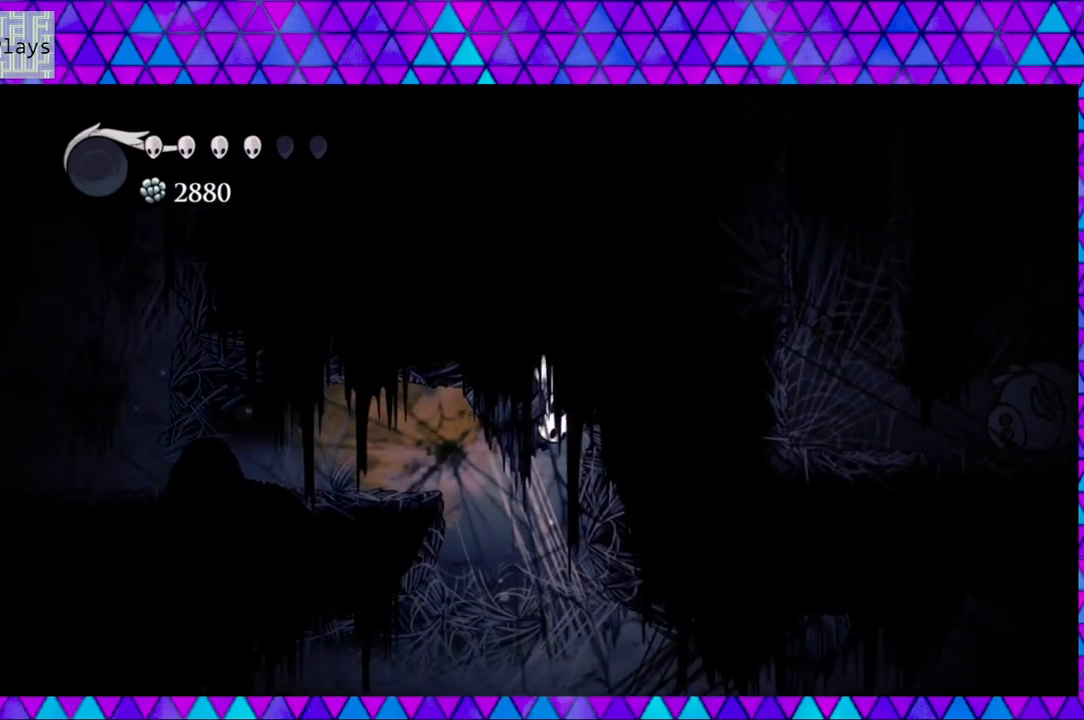
{"buttons": ["DPAD_RIGHT"], "left_stick": "center", "right_stick": "center", "events": [[283, "B", "up"]]}
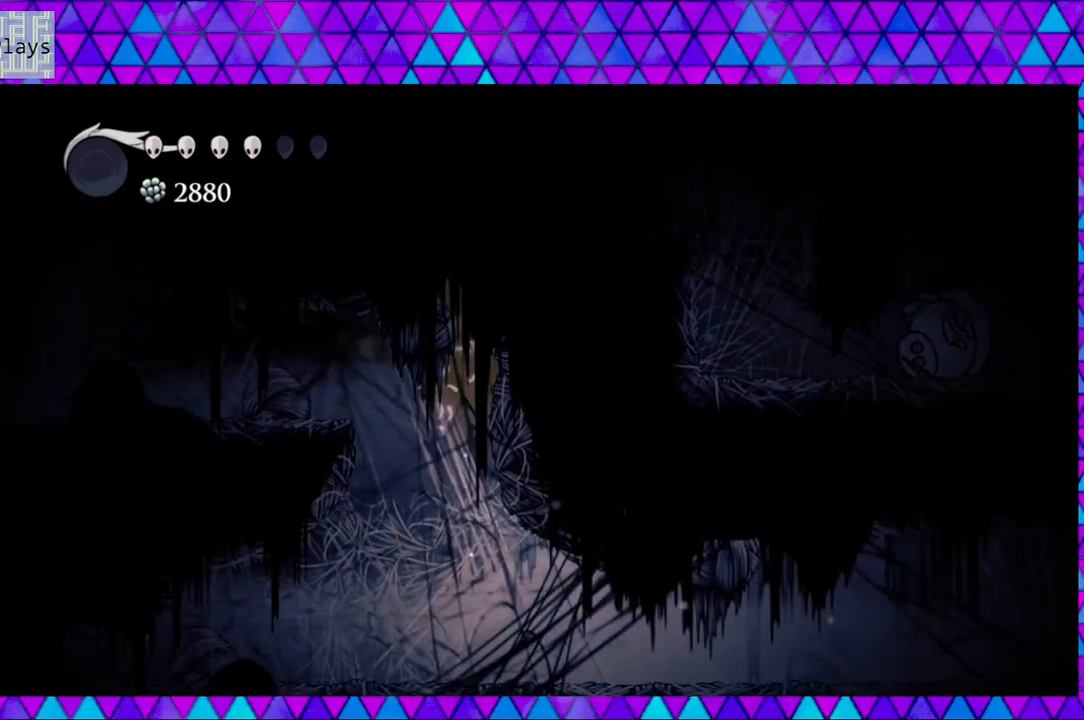
{"buttons": ["DPAD_RIGHT"], "left_stick": "center", "right_stick": "center", "events": []}
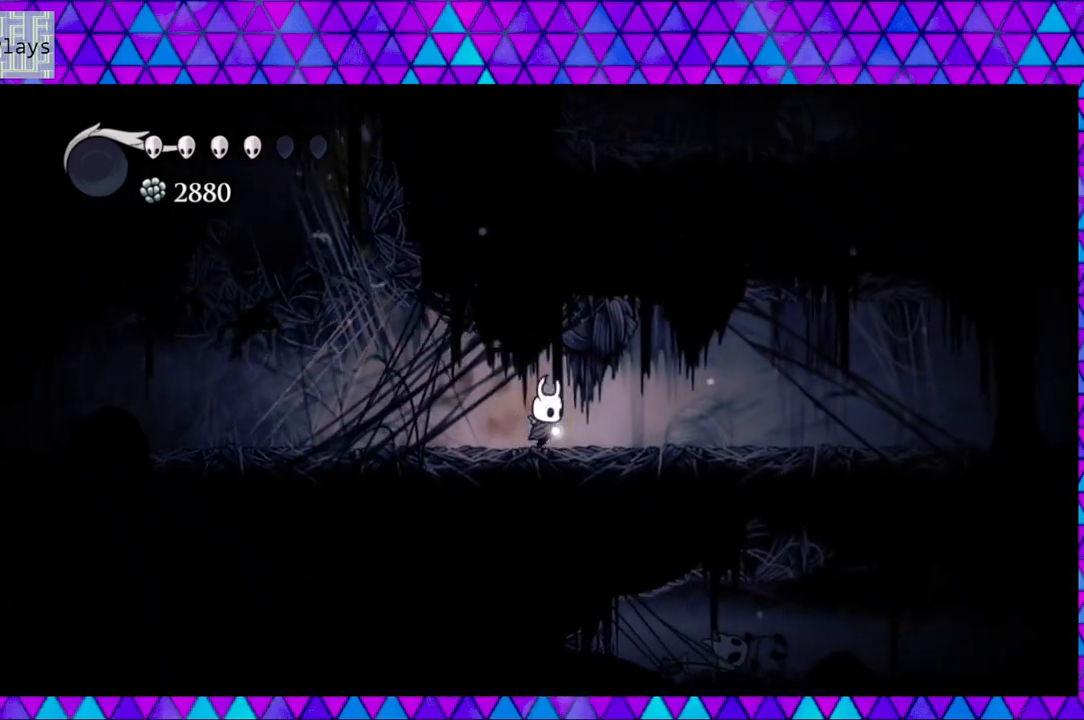
{"buttons": ["DPAD_RIGHT"], "left_stick": "center", "right_stick": "center", "events": [[67, "B", "down"], [467, "B", "up"]]}
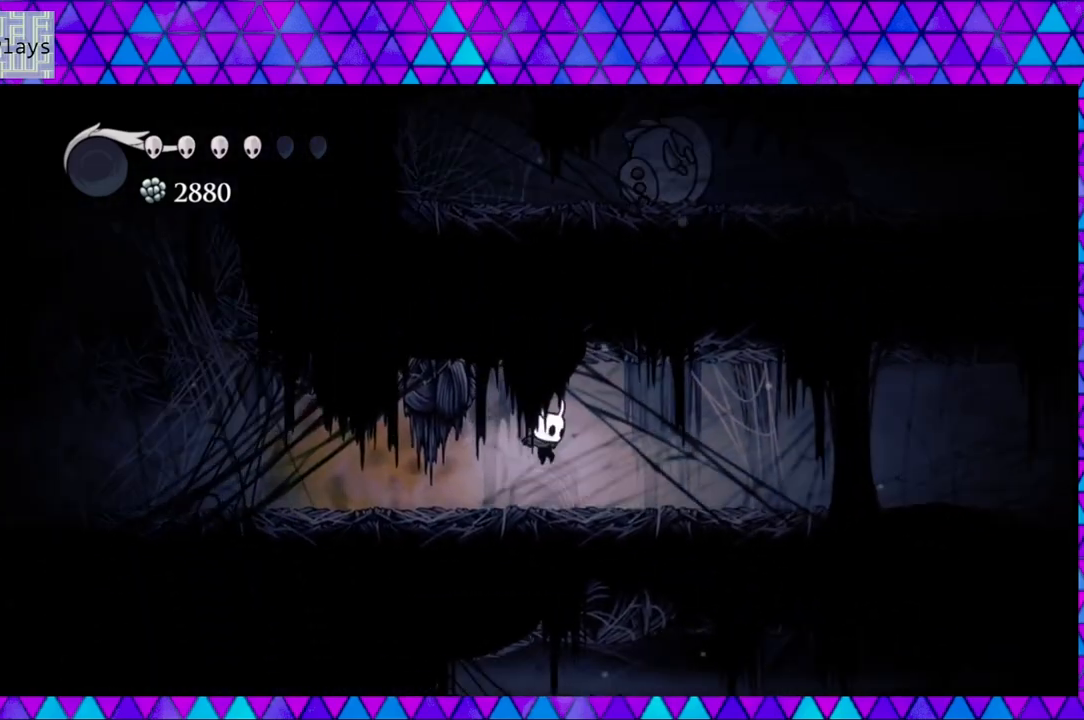
{"buttons": ["B", "DPAD_RIGHT"], "left_stick": "center", "right_stick": "center", "events": [[233, "B", "down"]]}
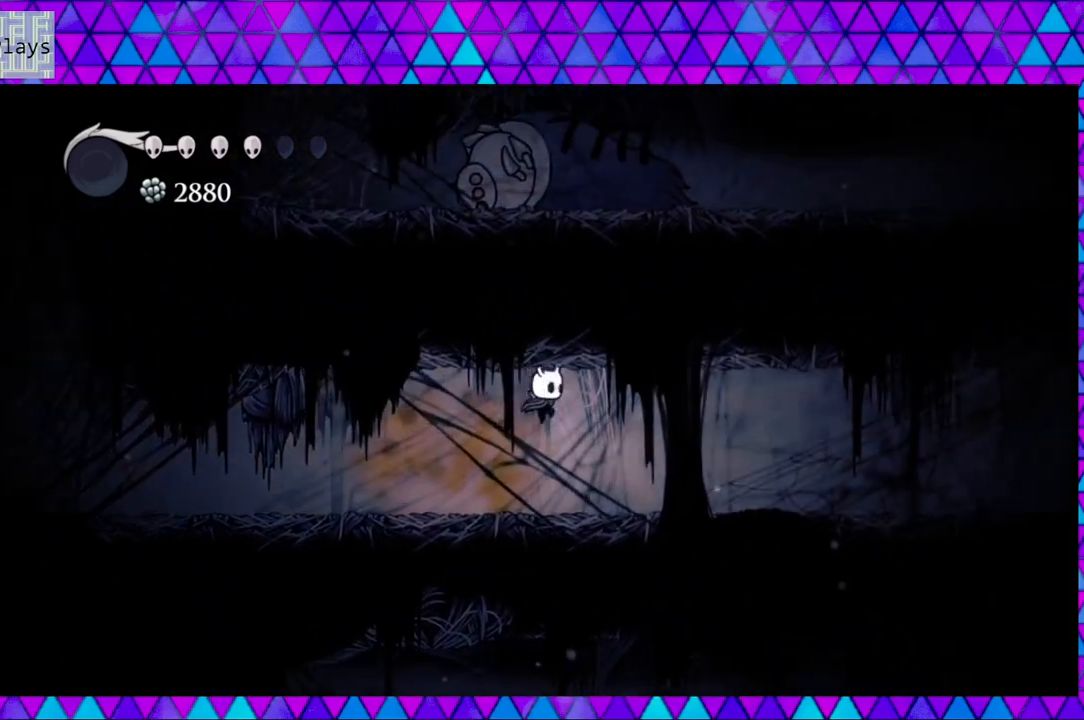
{"buttons": ["B", "DPAD_RIGHT"], "left_stick": "center", "right_stick": "center", "events": [[83, "B", "up"], [333, "B", "down"]]}
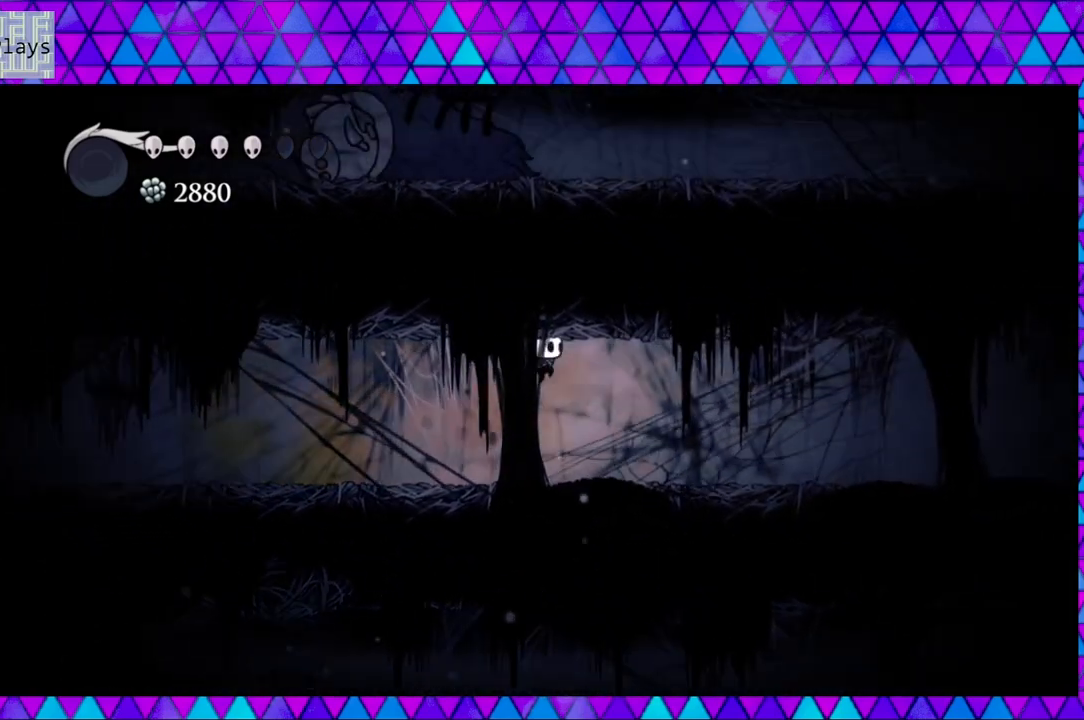
{"buttons": ["B", "DPAD_RIGHT"], "left_stick": "center", "right_stick": "center", "events": [[250, "B", "up"], [450, "B", "down"]]}
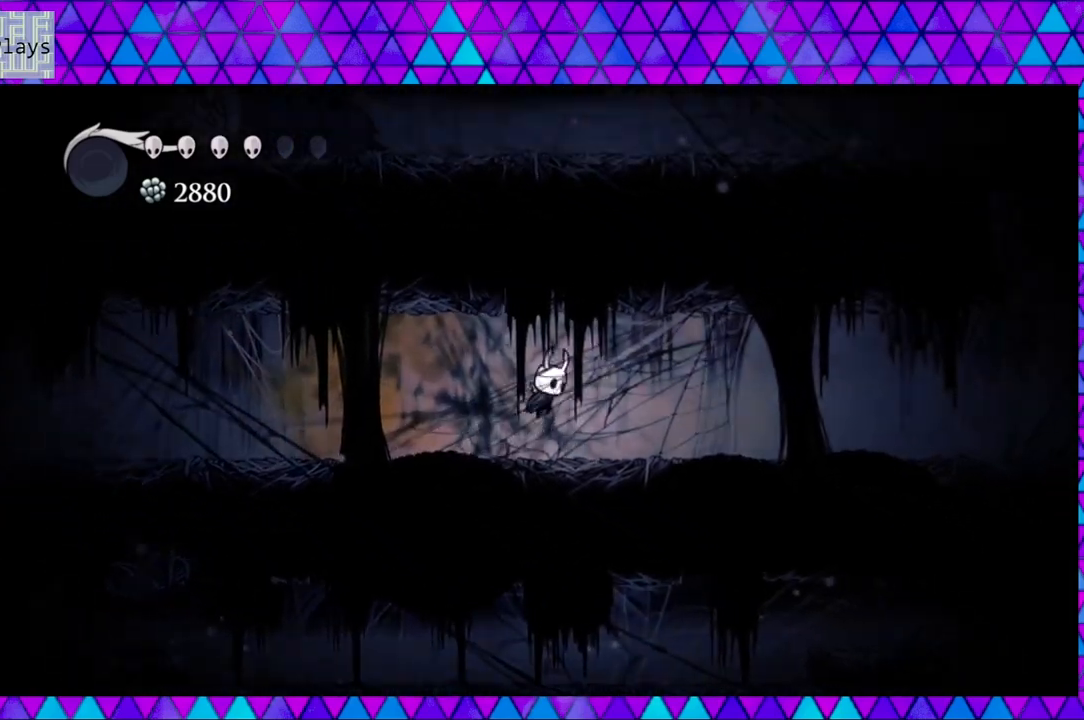
{"buttons": ["DPAD_RIGHT"], "left_stick": "center", "right_stick": "center", "events": [[317, "B", "up"]]}
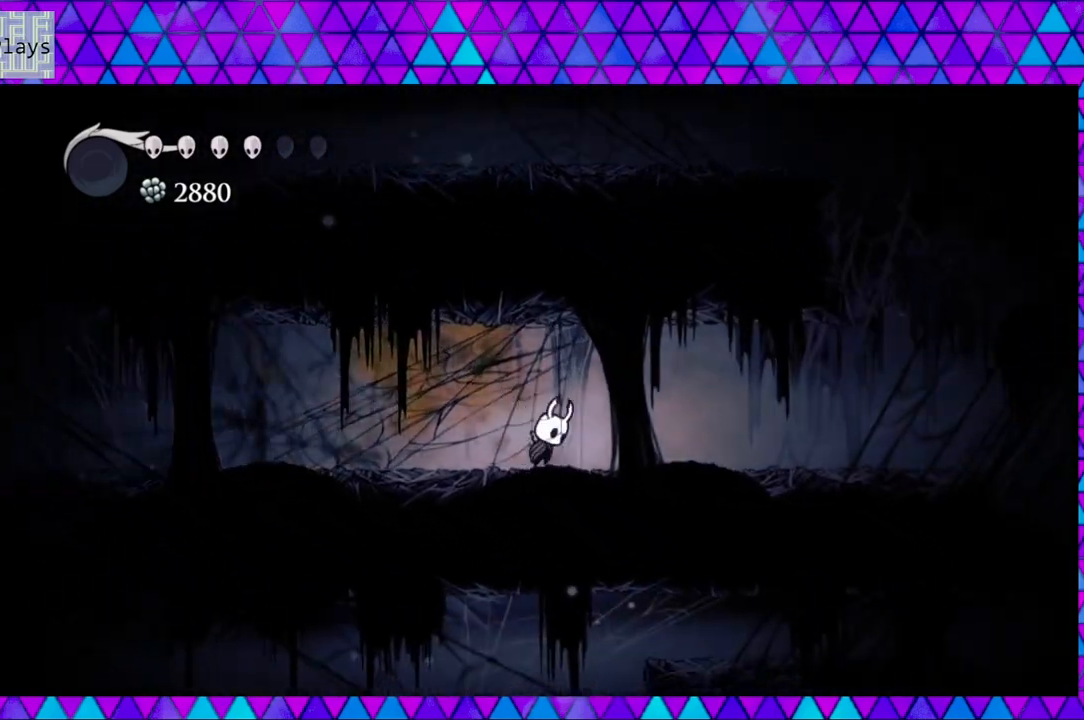
{"buttons": ["DPAD_RIGHT"], "left_stick": "center", "right_stick": "center", "events": [[17, "B", "down"], [383, "B", "up"]]}
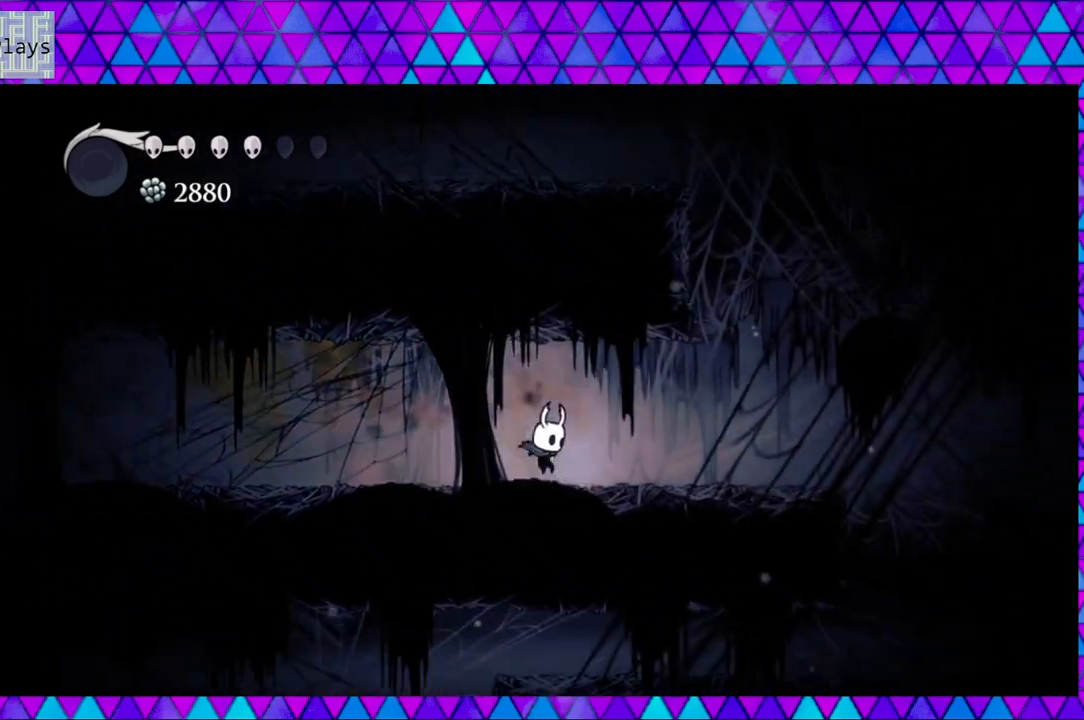
{"buttons": ["B", "DPAD_RIGHT"], "left_stick": "center", "right_stick": "center", "events": [[500, "B", "down"]]}
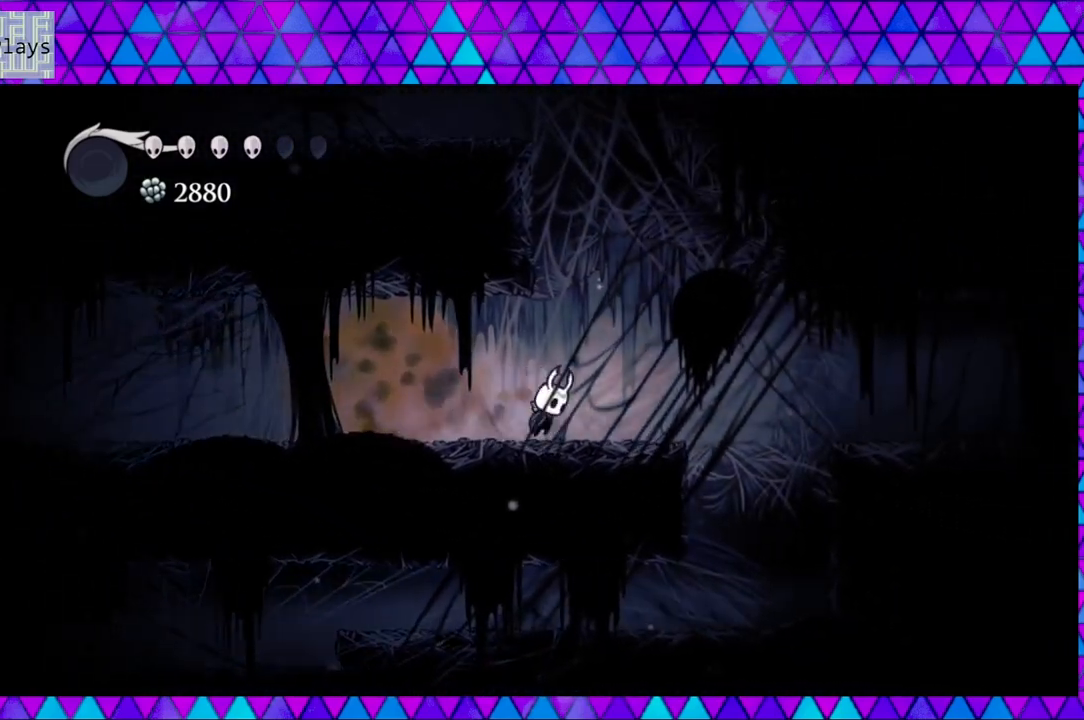
{"buttons": ["B", "DPAD_LEFT"], "left_stick": "center", "right_stick": "center", "events": [[183, "DPAD_RIGHT", "up"], [317, "DPAD_LEFT", "down"], [350, "B", "up"], [367, "B", "down"]]}
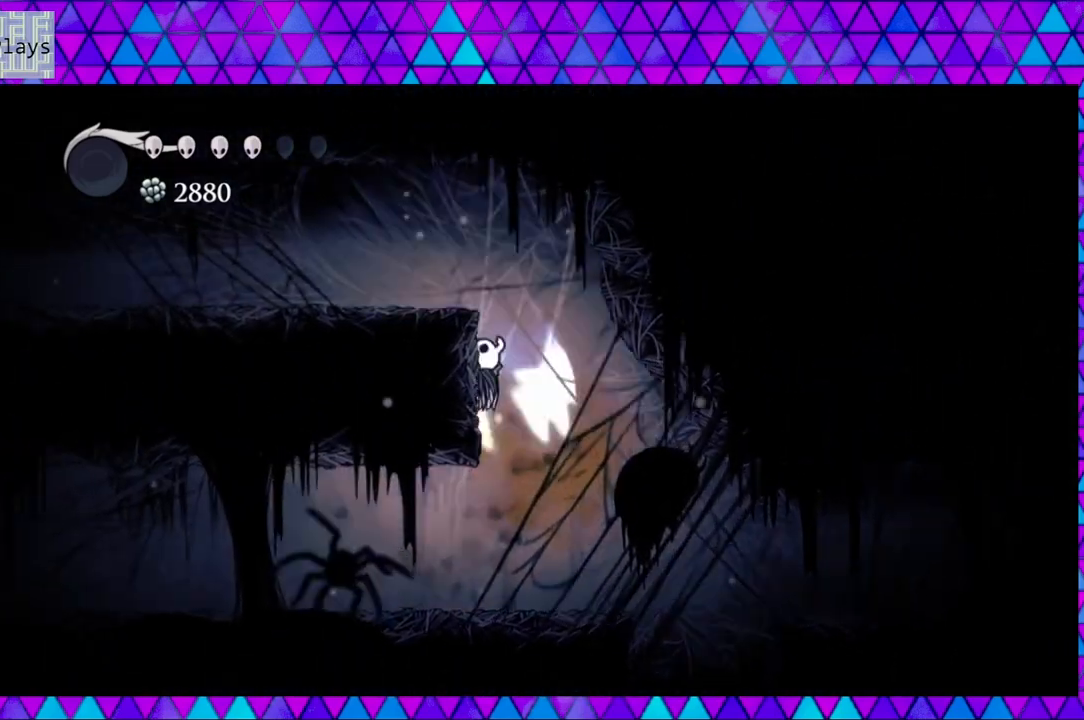
{"buttons": ["DPAD_LEFT"], "left_stick": "center", "right_stick": "center", "events": [[250, "B", "up"]]}
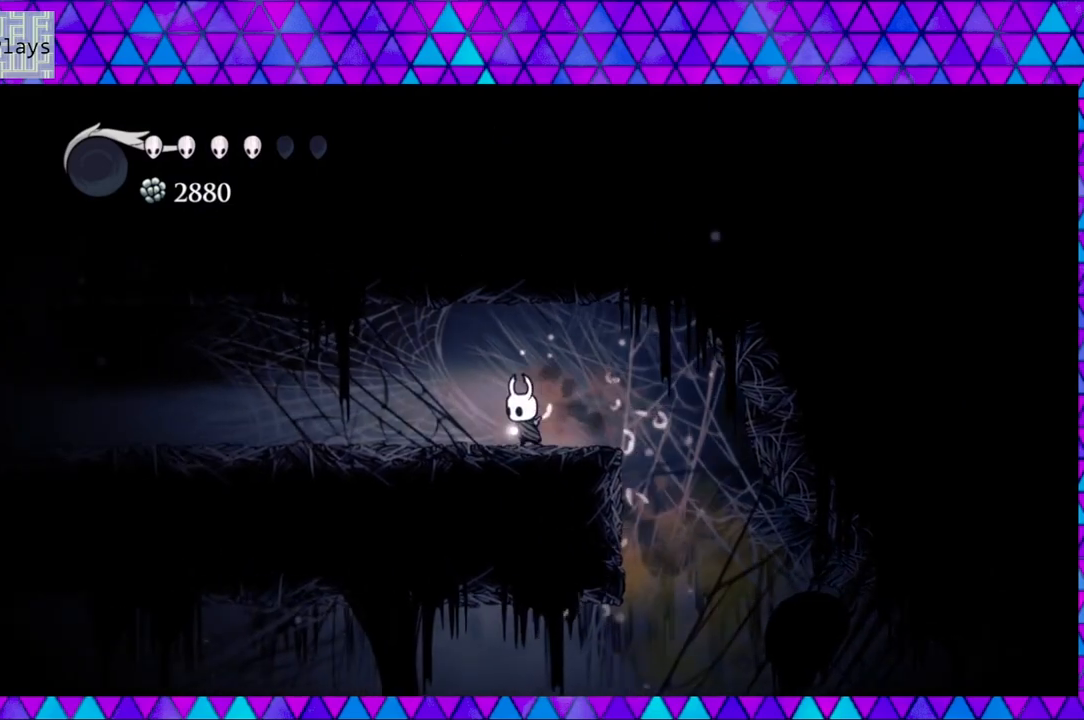
{"buttons": ["R2", "DPAD_LEFT"], "left_stick": "center", "right_stick": "center", "events": [[133, "R2", "down"]]}
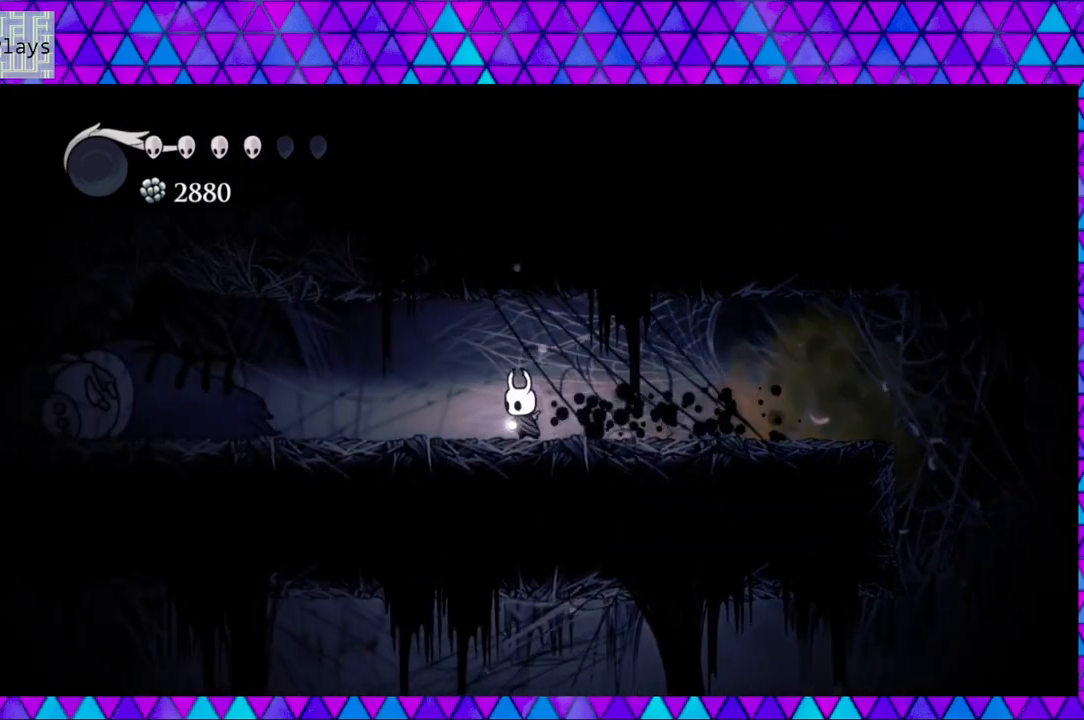
{"buttons": ["DPAD_LEFT"], "left_stick": "center", "right_stick": "center", "events": [[33, "R2", "up"]]}
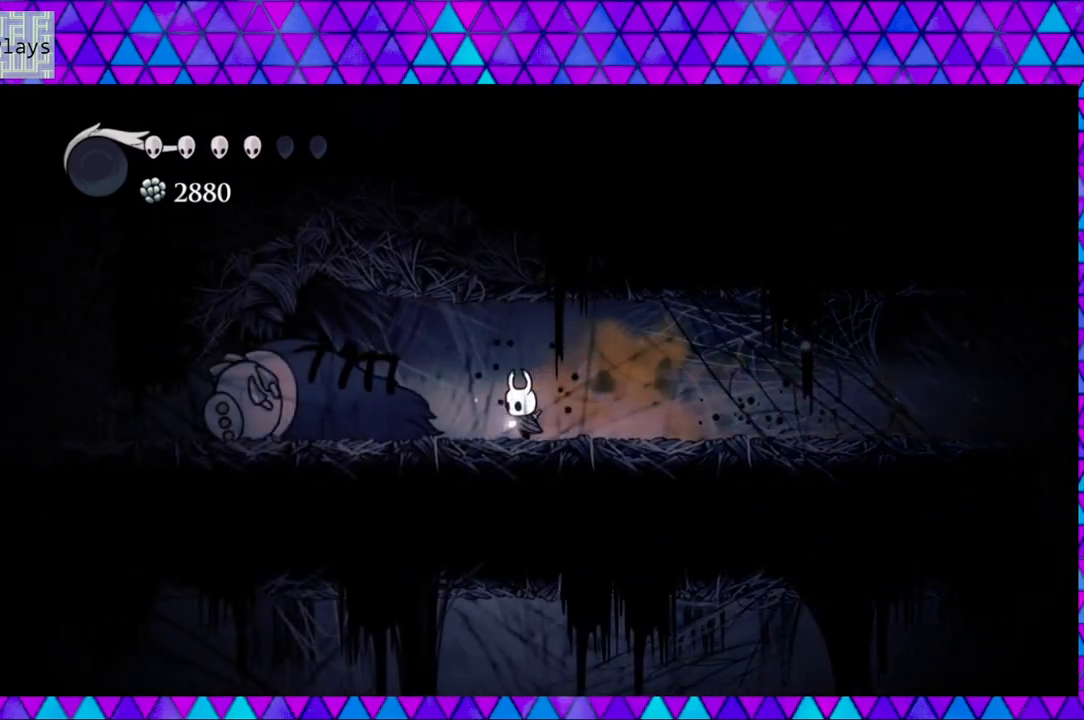
{"buttons": ["DPAD_LEFT"], "left_stick": "center", "right_stick": "center", "events": []}
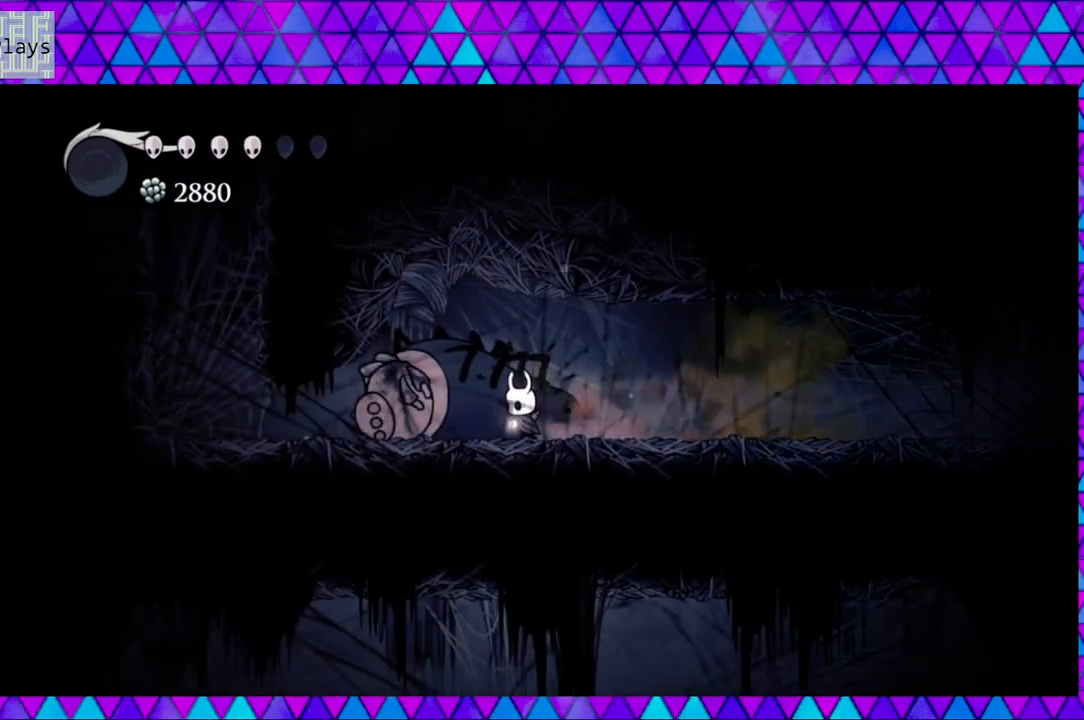
{"buttons": ["DPAD_LEFT"], "left_stick": "center", "right_stick": "center", "events": []}